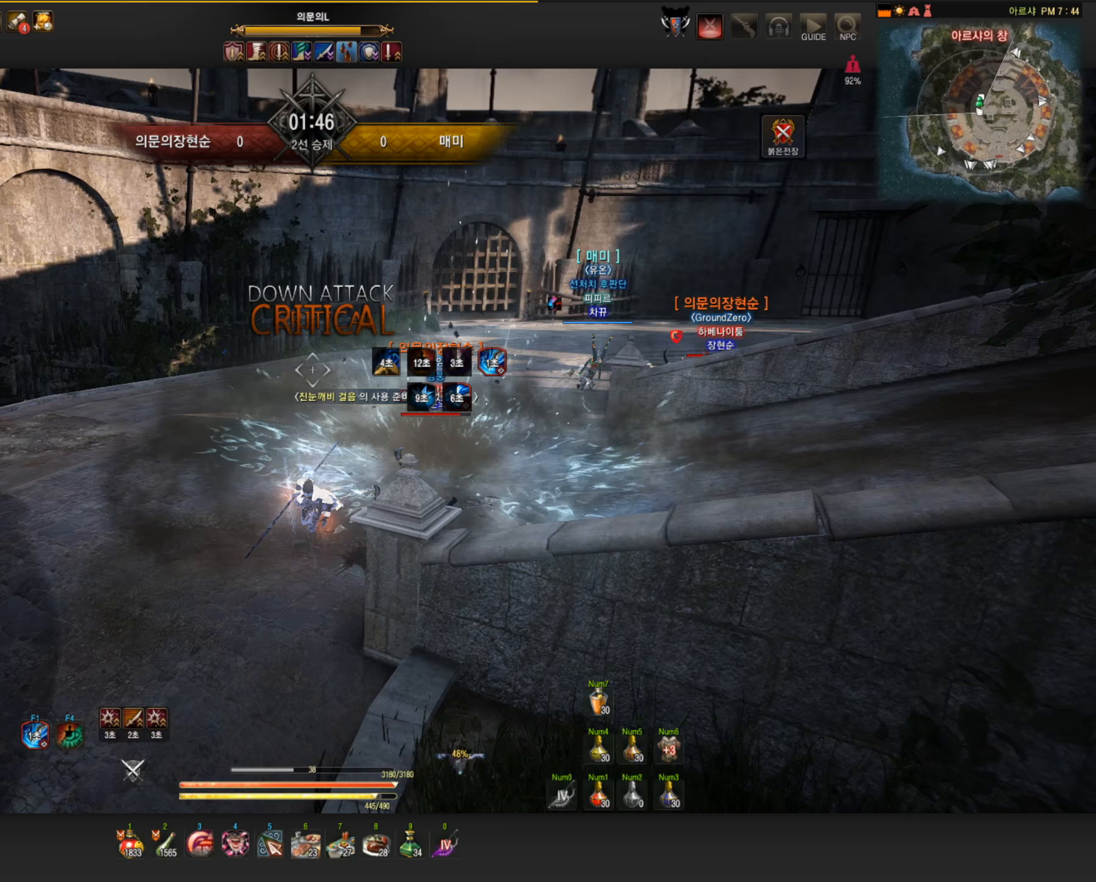
Gameplay with keyboard and mouse; each line is a JSON object with the keys and mouse buttons held at the frame after it. "events" lists presses ("down") and releases ("up") of "a", "c", "d", "e", "f", "q", "s", "shift", "space", "tab", "w", "mouse_left" and "mouse_right" between this image and that frame as [ms after this image, input, new state], when the widget could be followed in between. "mouse_left", "mouse_right" = the "left", "right" buttons of the "mouse" list. No other keys are recorded. Mouse movement is not recorded.
{"keys": [], "mouse": [], "events": [[55, "mouse_right", "up"], [129, "shift", "down"], [202, "mouse_right", "down"], [331, "shift", "up"], [386, "mouse_right", "up"]]}
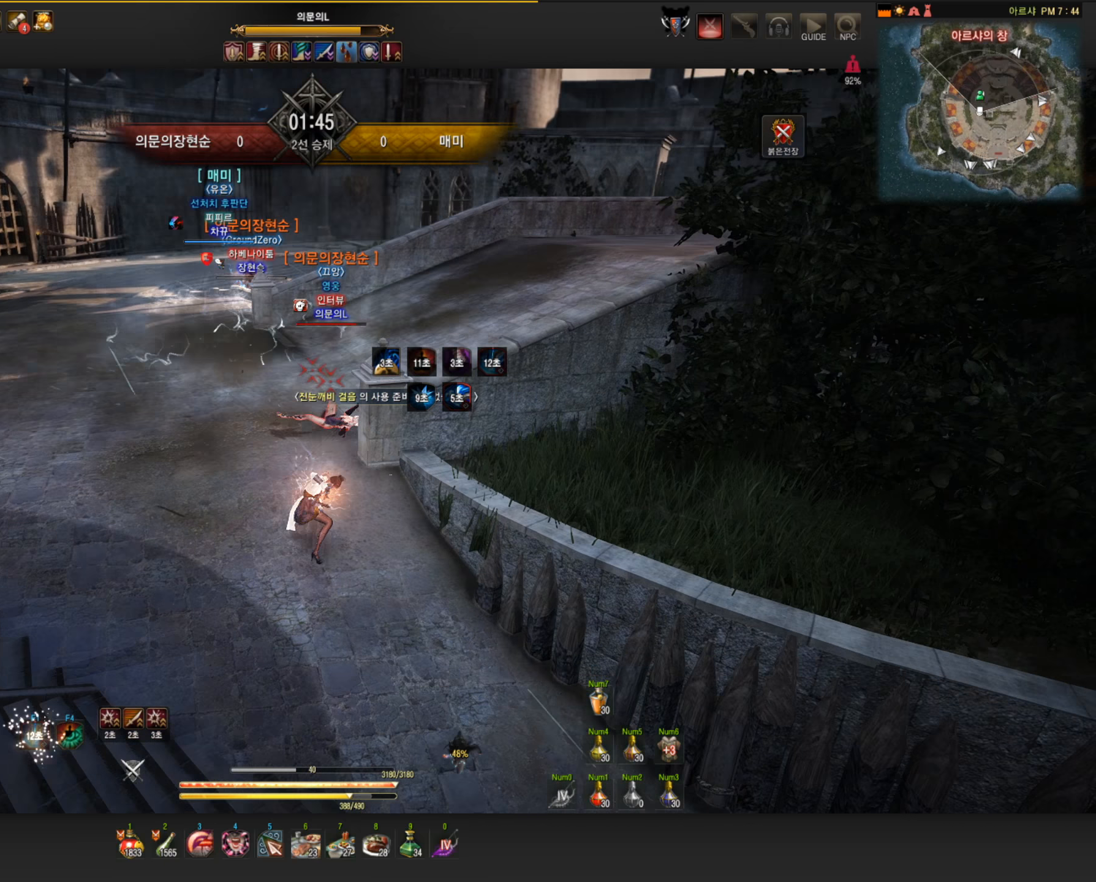
{"keys": [], "mouse": ["left"], "events": [[184, "mouse_left", "down"]]}
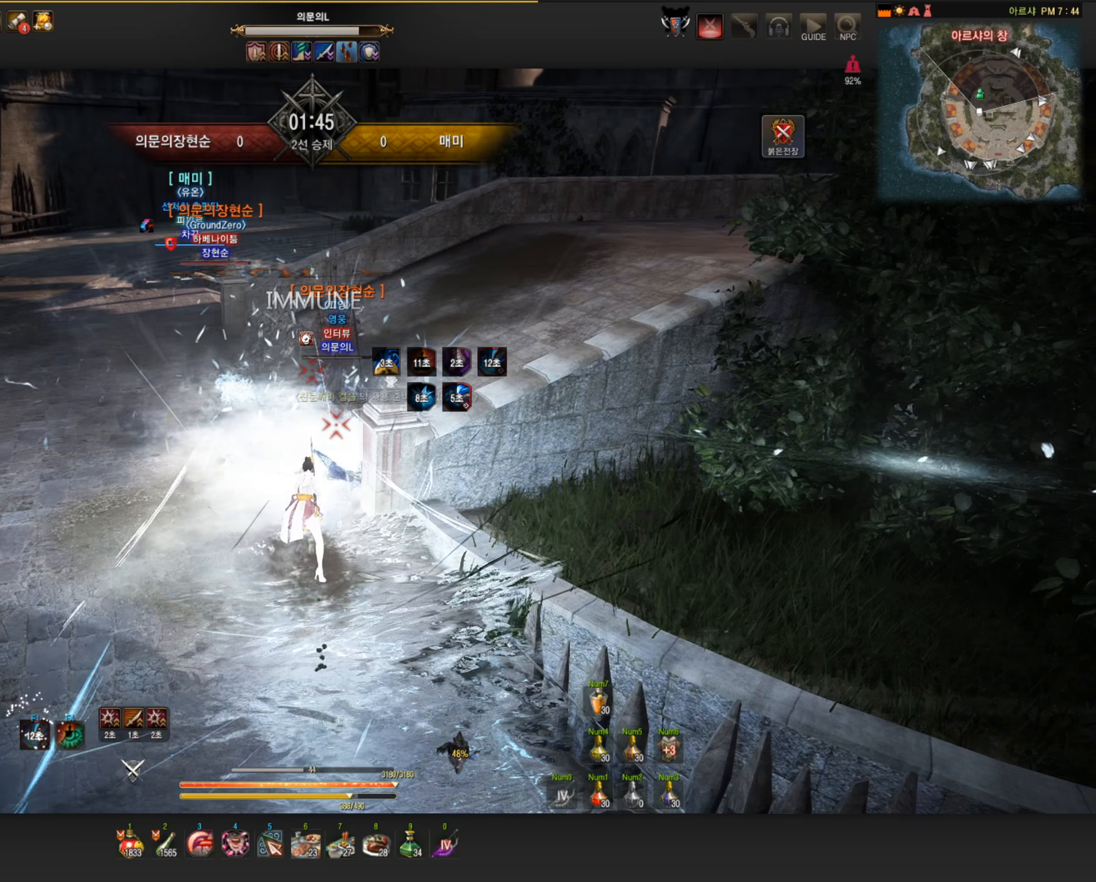
{"keys": [], "mouse": ["left"], "events": []}
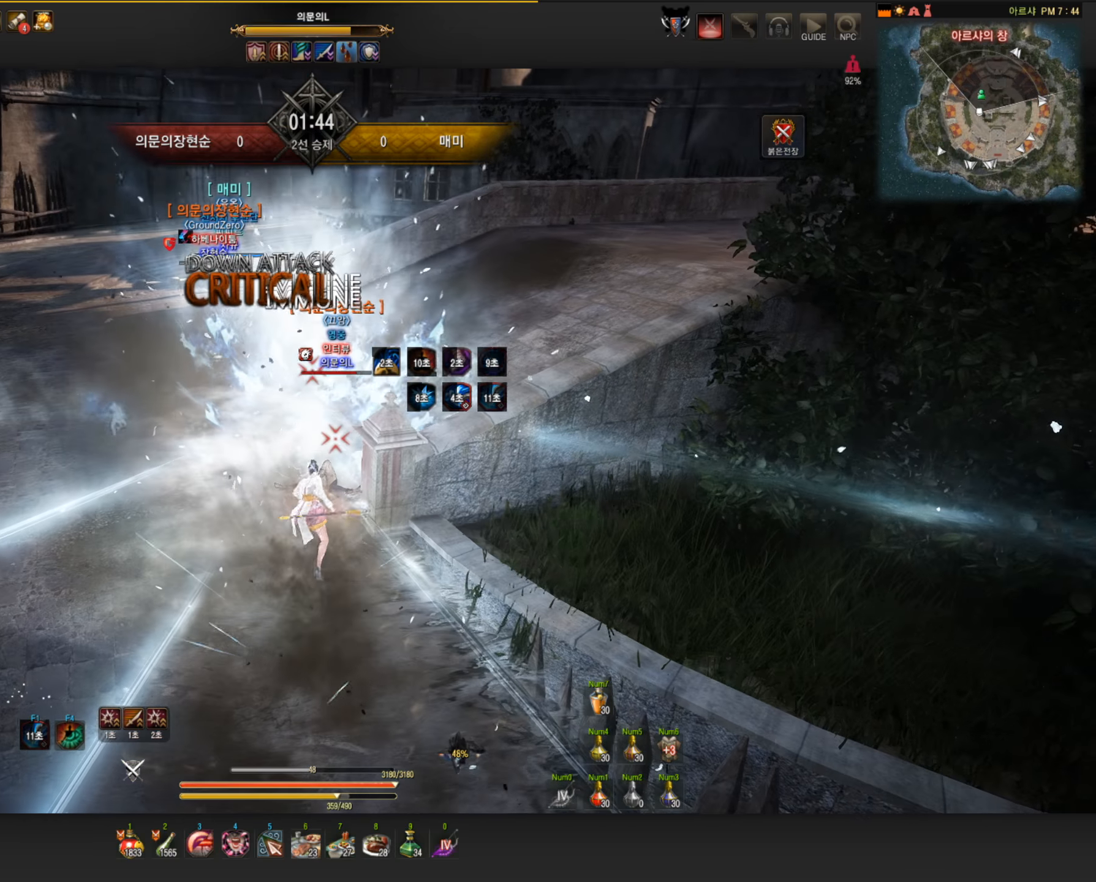
{"keys": ["s"], "mouse": [], "events": [[387, "mouse_left", "up"], [478, "s", "down"]]}
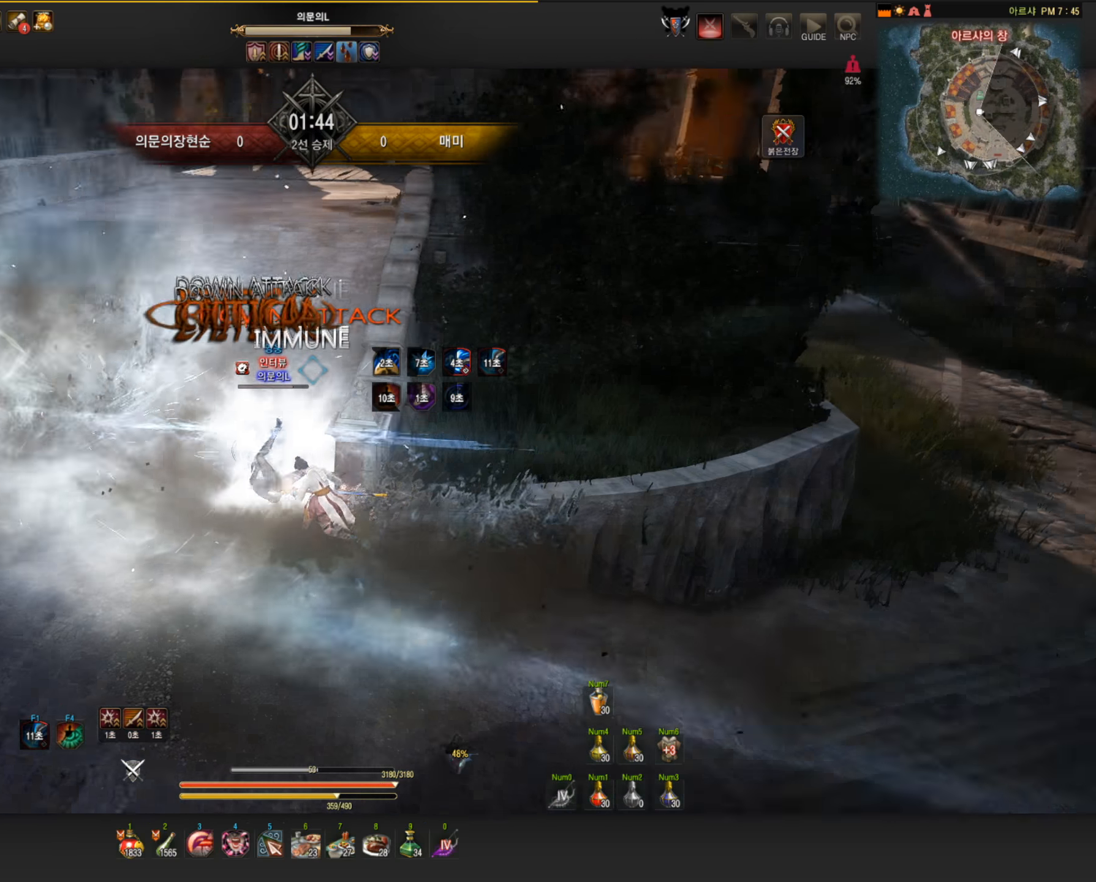
{"keys": ["s"], "mouse": [], "events": [[74, "mouse_right", "down"], [423, "mouse_right", "up"]]}
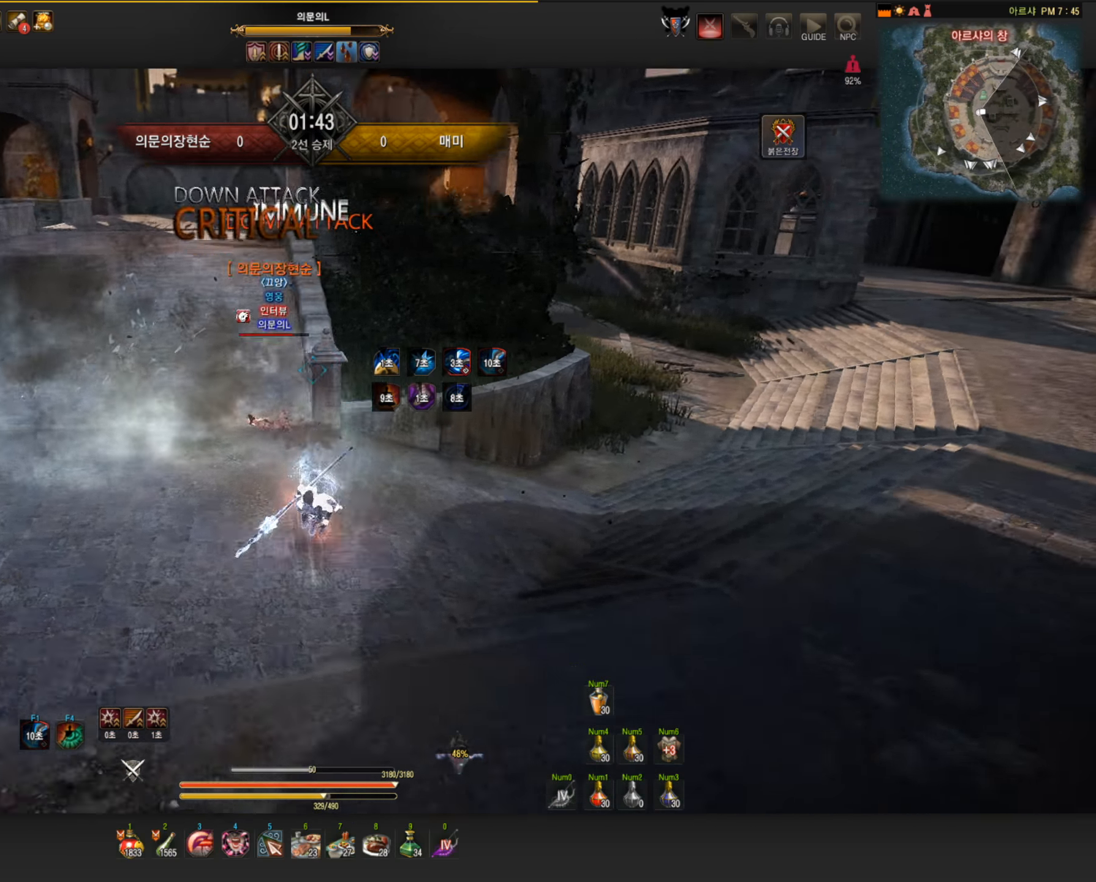
{"keys": ["w"], "mouse": ["right"], "events": [[37, "s", "up"], [165, "w", "down"], [257, "mouse_right", "down"]]}
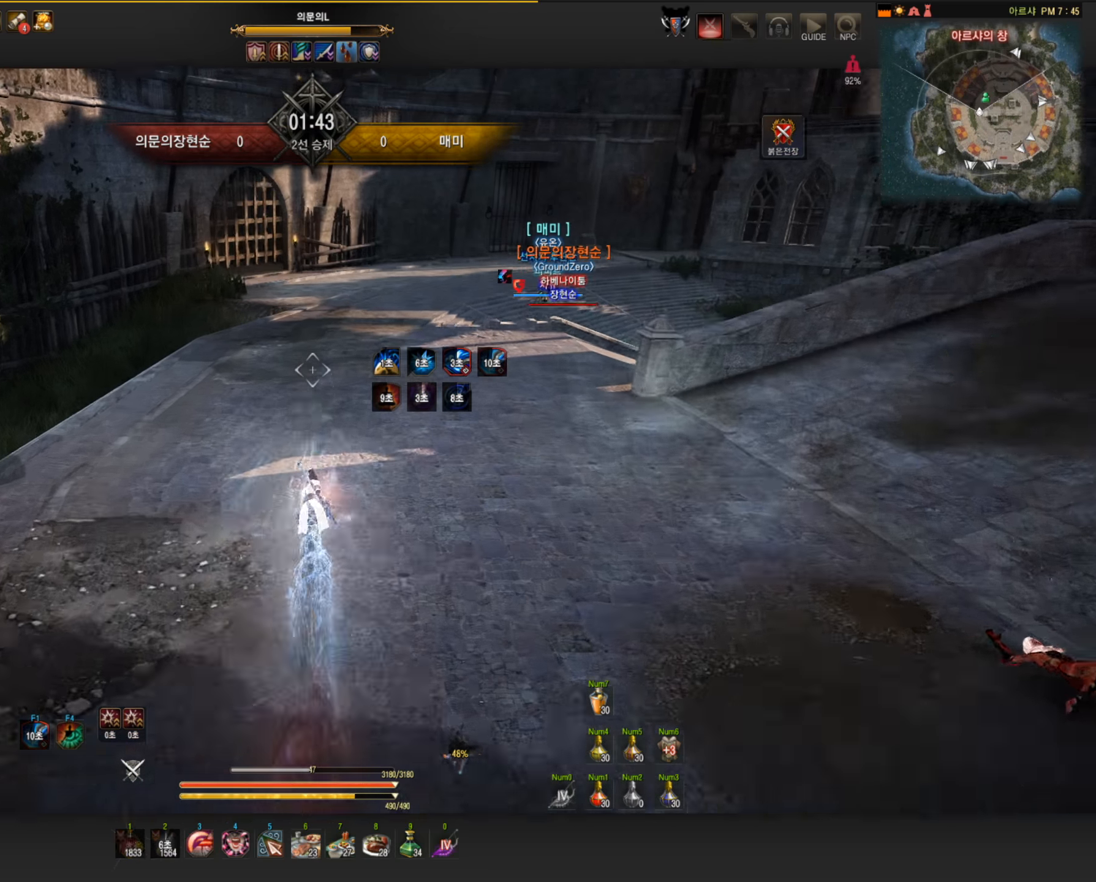
{"keys": ["w"], "mouse": ["right"], "events": []}
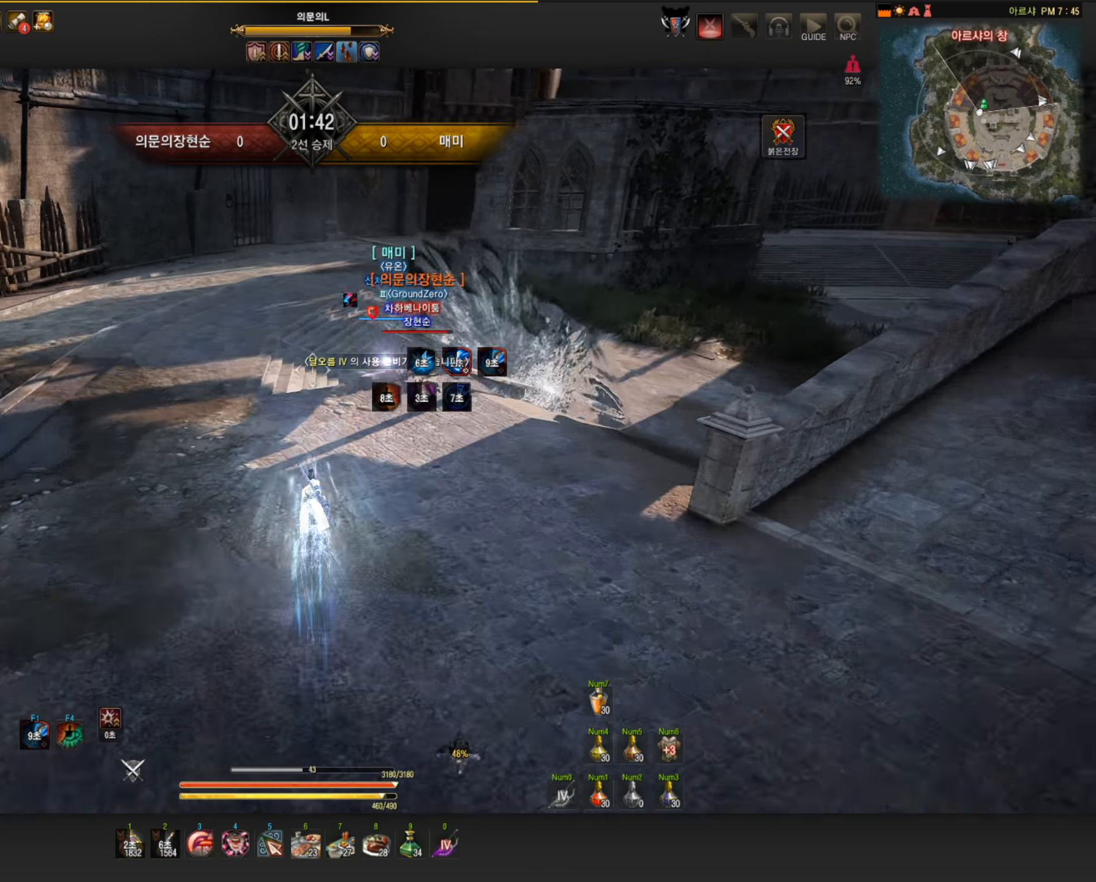
{"keys": ["a", "shift"], "mouse": [], "events": [[405, "w", "up"], [423, "mouse_right", "up"], [460, "a", "down"], [478, "shift", "down"]]}
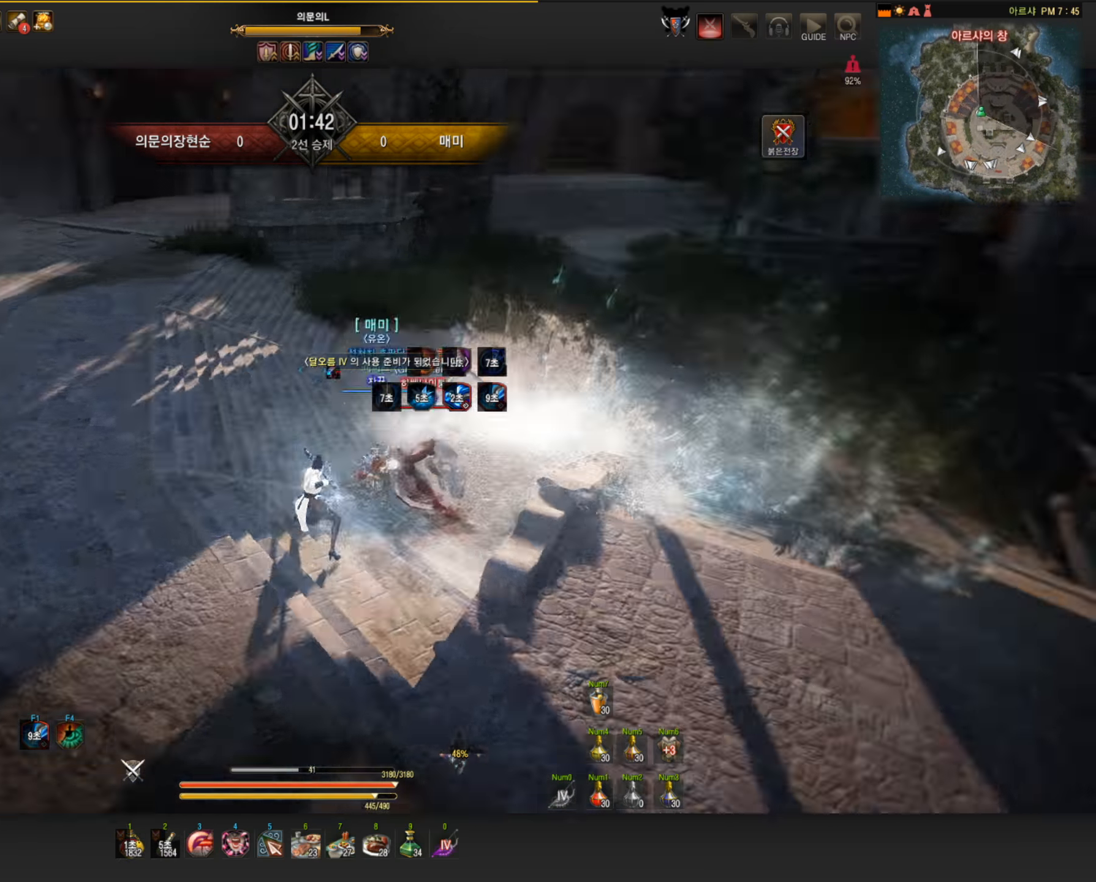
{"keys": [], "mouse": ["left"], "events": [[92, "a", "up"], [92, "shift", "up"], [221, "mouse_left", "down"], [221, "s", "down"], [479, "s", "up"]]}
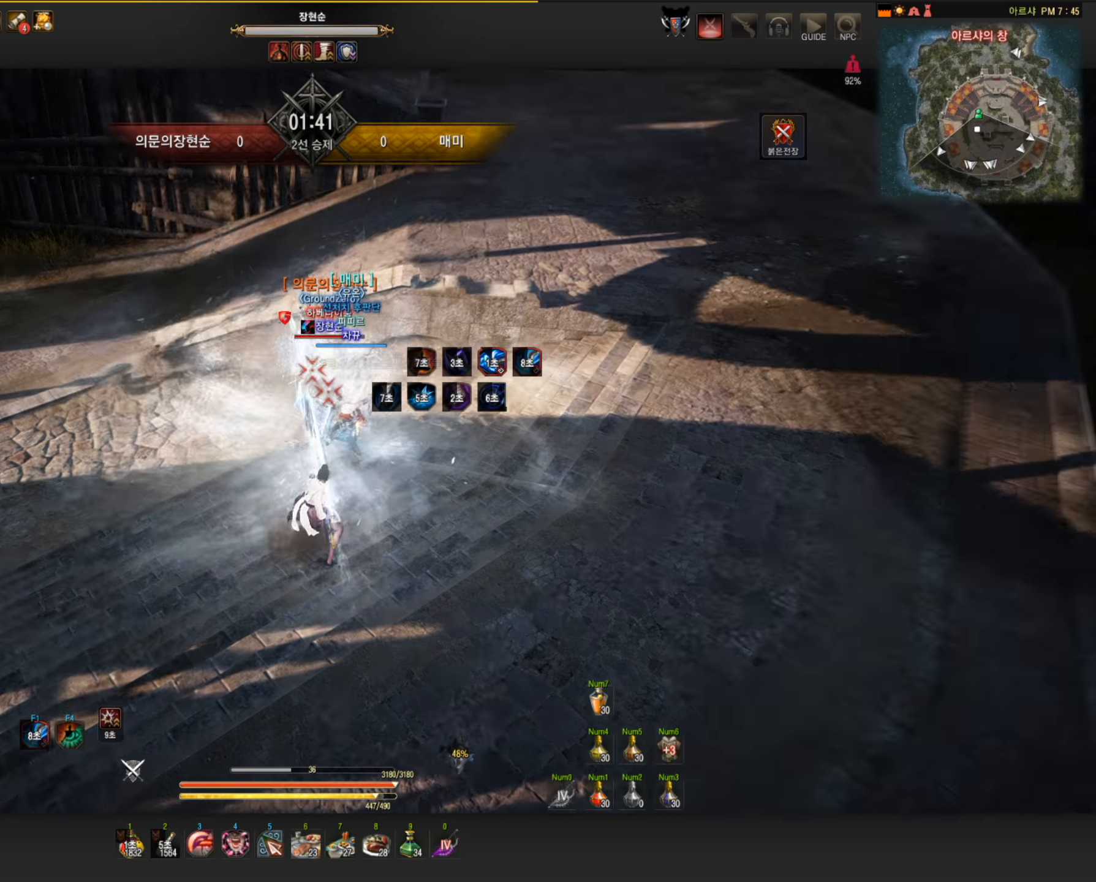
{"keys": ["f", "s"], "mouse": [], "events": [[37, "mouse_left", "up"], [221, "s", "down"], [239, "f", "down"]]}